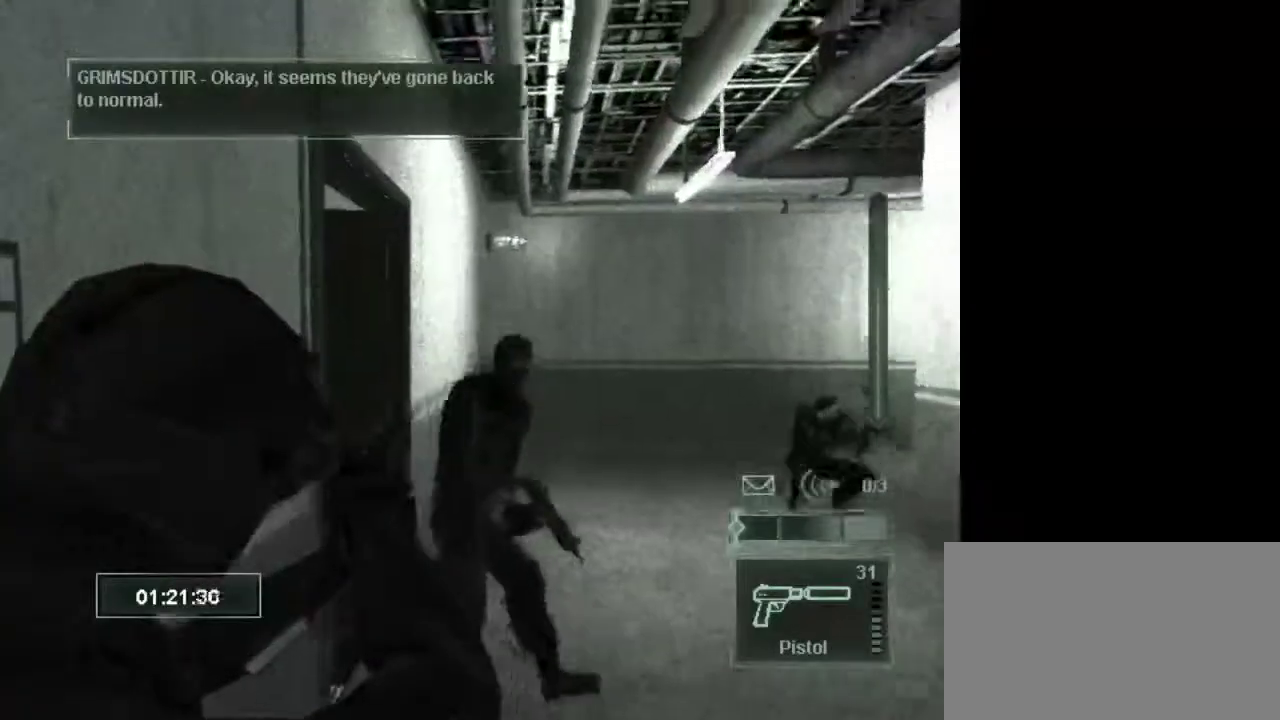
Gameplay with keyboard and mouse; each line is a JSON object with the keys and mouse buttons held at the frame after it. "events" lists presses ("down") and releases ("up") of "1", "2", "3", "4", "5", "a", "alt", "c", "caps_lock", "ctrl", "d", "e", "f", "g", "q", "r", "s", "shift", "space", "t", "tab", "v", "w", "x", "z", "mouse_left", "mouse_wheel" and "mouse_right" between this image and that frame as [ms after this image, input, new state], when the widget could be followed in between. "mouse_left", "mouse_wheel", "mouse_right" = the "left", "wheel", "right" buttons of the "mouse" list. No other keys are recorded. "wheel" means that the mouse wheel is clicked or scrolled. Not read: mouse_move.
{"keys": [], "mouse": [], "events": [[100, "mouse_left", "down"], [200, "mouse_left", "up"]]}
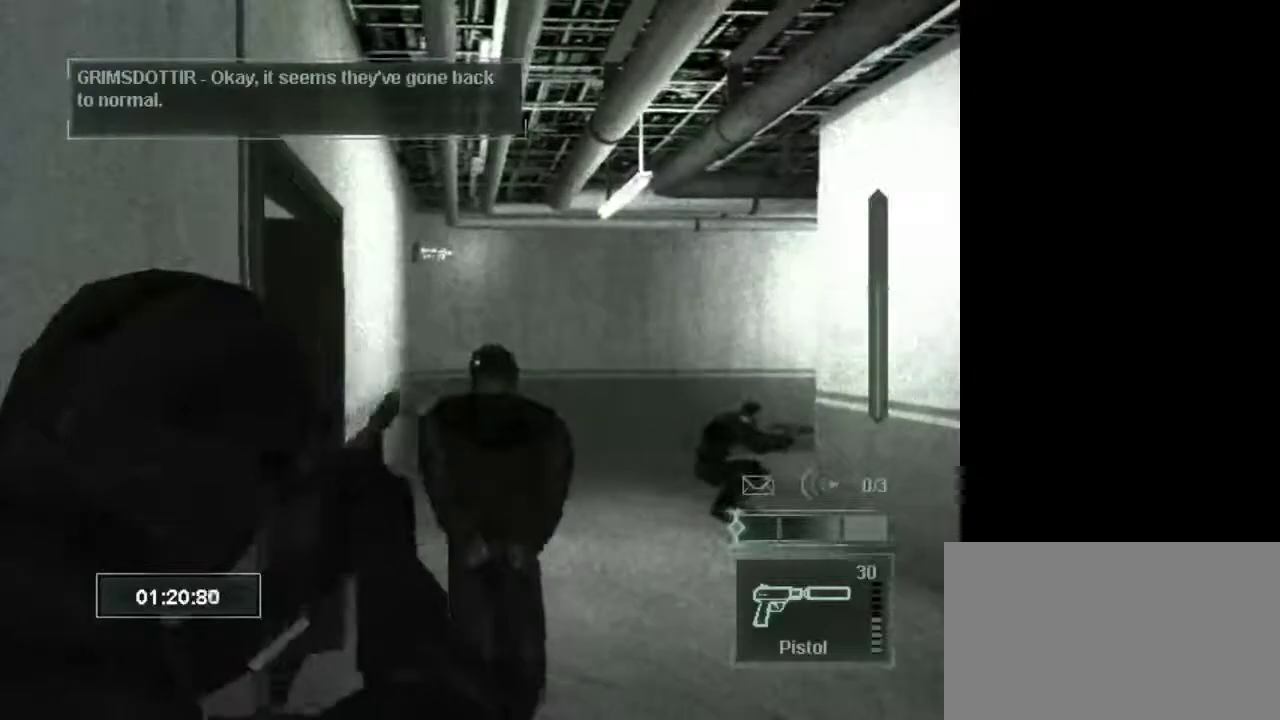
{"keys": [], "mouse": [], "events": [[83, "mouse_left", "down"], [217, "mouse_left", "up"]]}
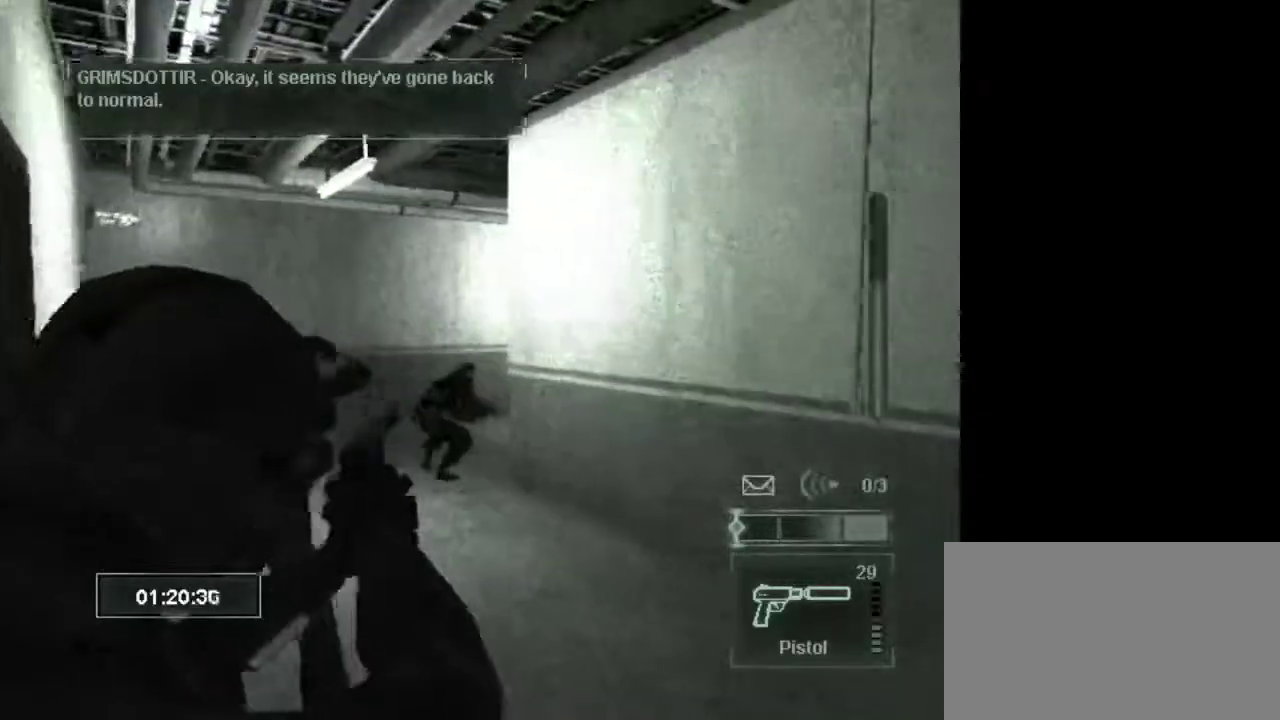
{"keys": [], "mouse": [], "events": []}
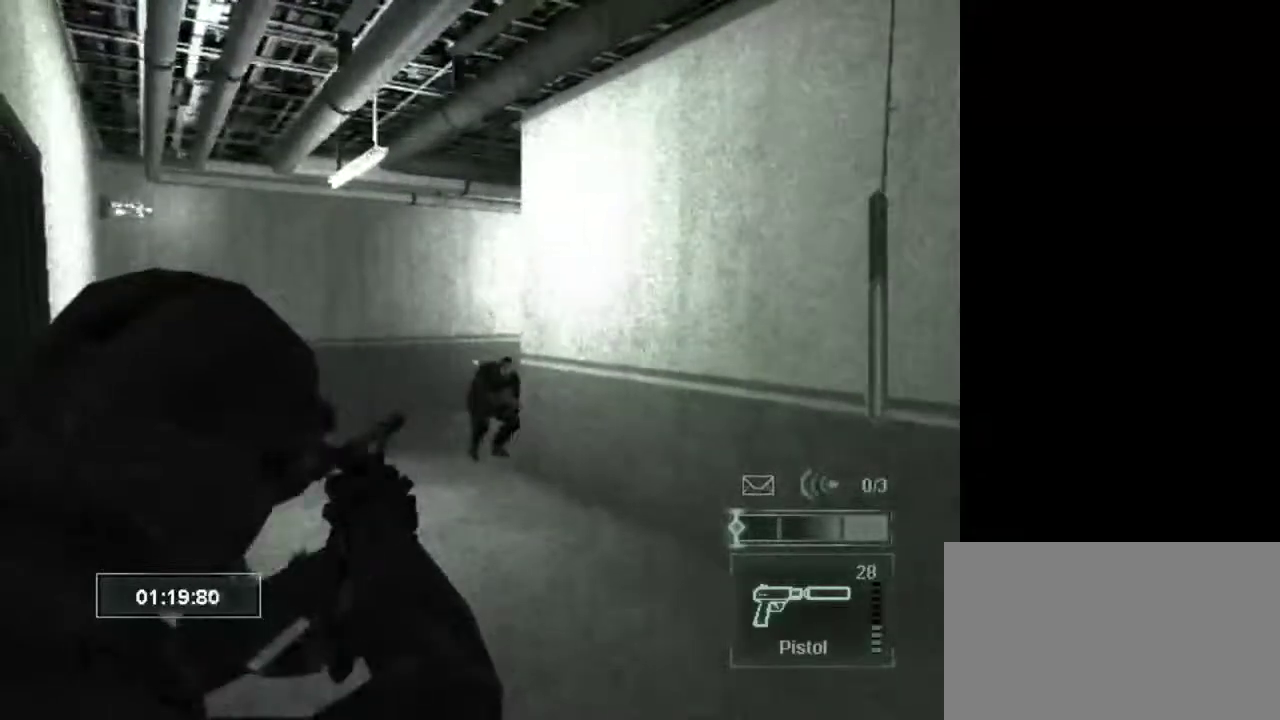
{"keys": [], "mouse": ["left"], "events": [[17, "mouse_left", "down"], [100, "mouse_left", "up"], [433, "mouse_left", "down"]]}
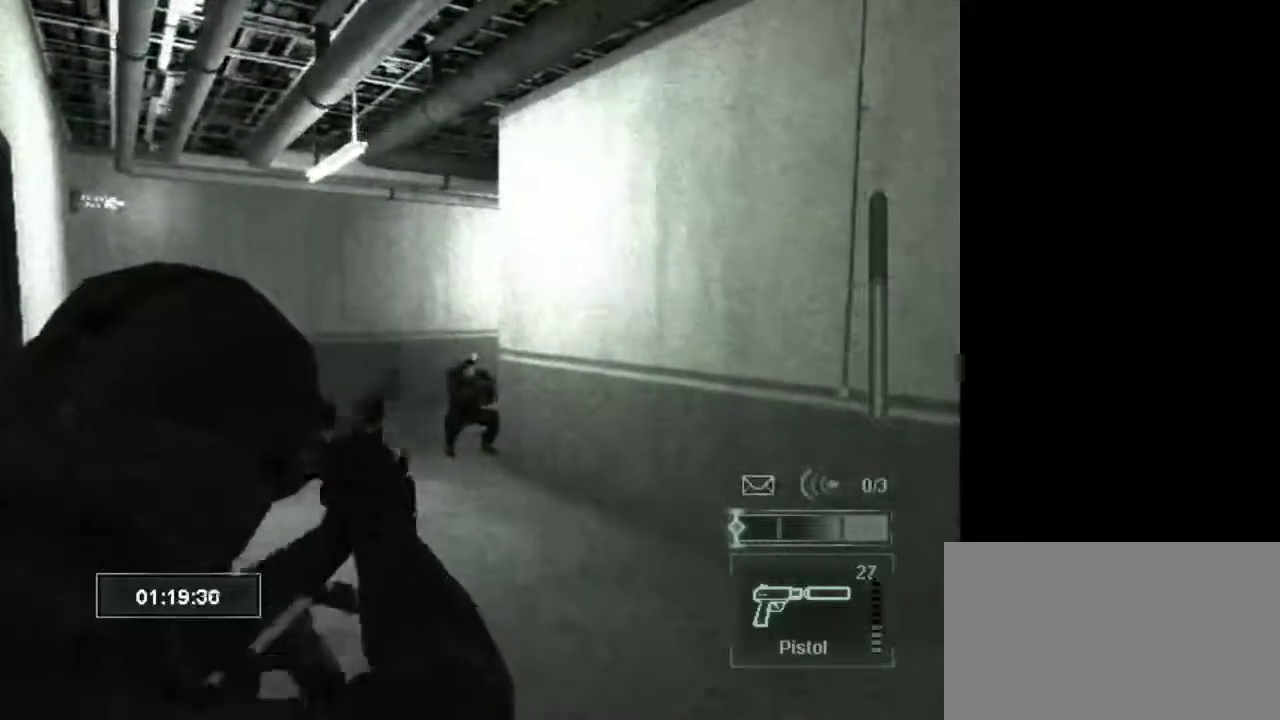
{"keys": [], "mouse": ["left"], "events": [[83, "mouse_left", "up"], [167, "mouse_left", "down"], [317, "mouse_left", "up"], [400, "mouse_left", "down"]]}
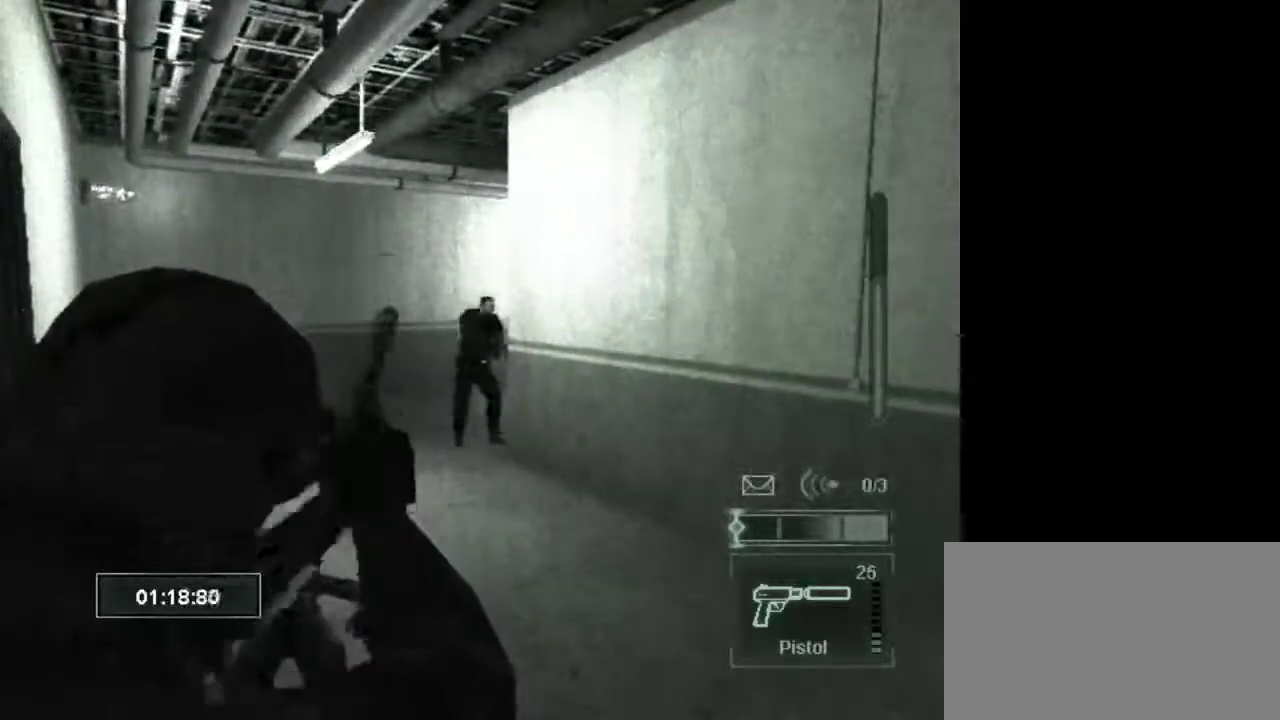
{"keys": [], "mouse": [], "events": [[50, "mouse_left", "up"], [183, "mouse_left", "down"], [283, "mouse_left", "up"], [367, "mouse_left", "down"], [467, "mouse_left", "up"]]}
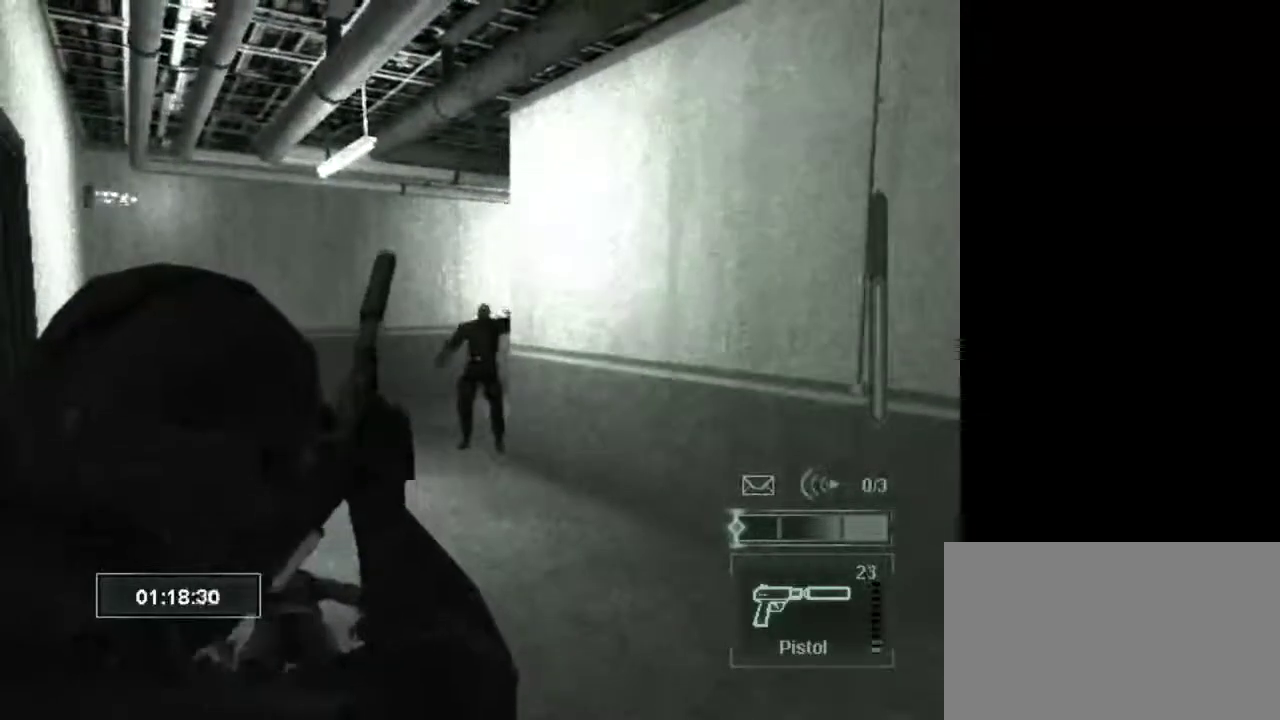
{"keys": ["w"], "mouse": [], "events": [[150, "e", "down"], [250, "e", "up"], [300, "w", "down"]]}
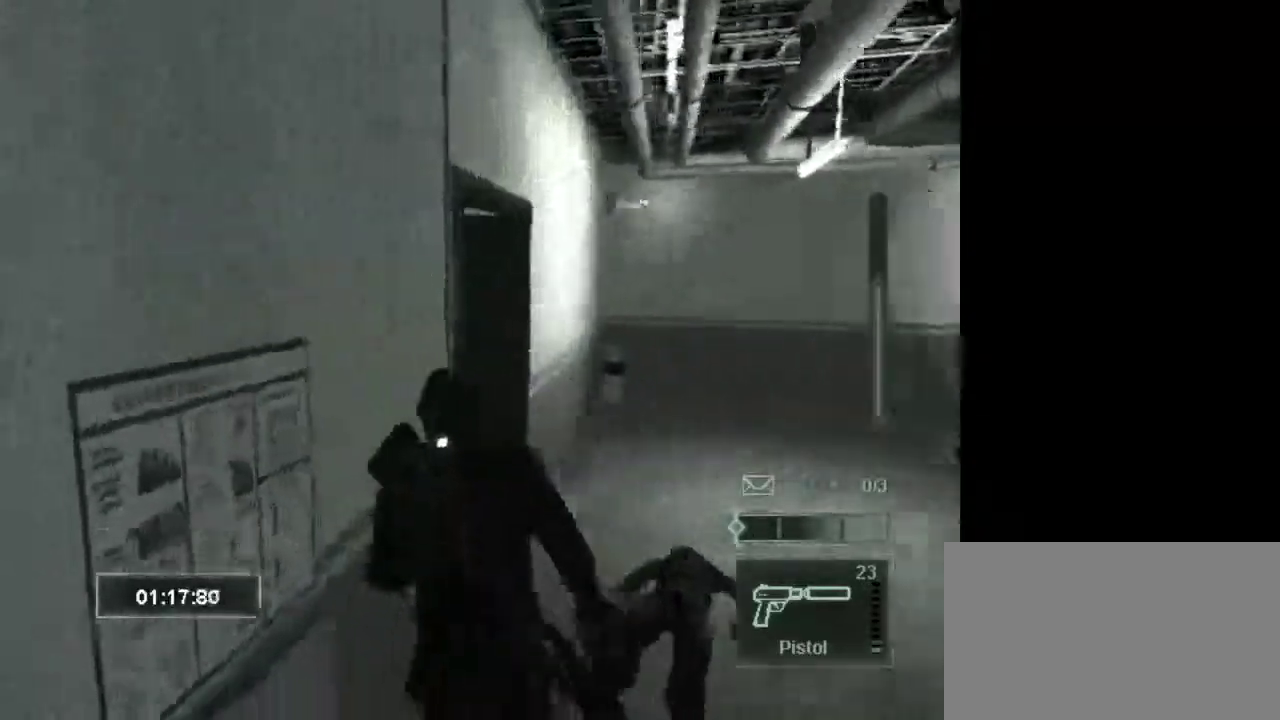
{"keys": ["w"], "mouse": [], "events": [[117, "mouse_wheel", "down"], [200, "mouse_wheel", "up"]]}
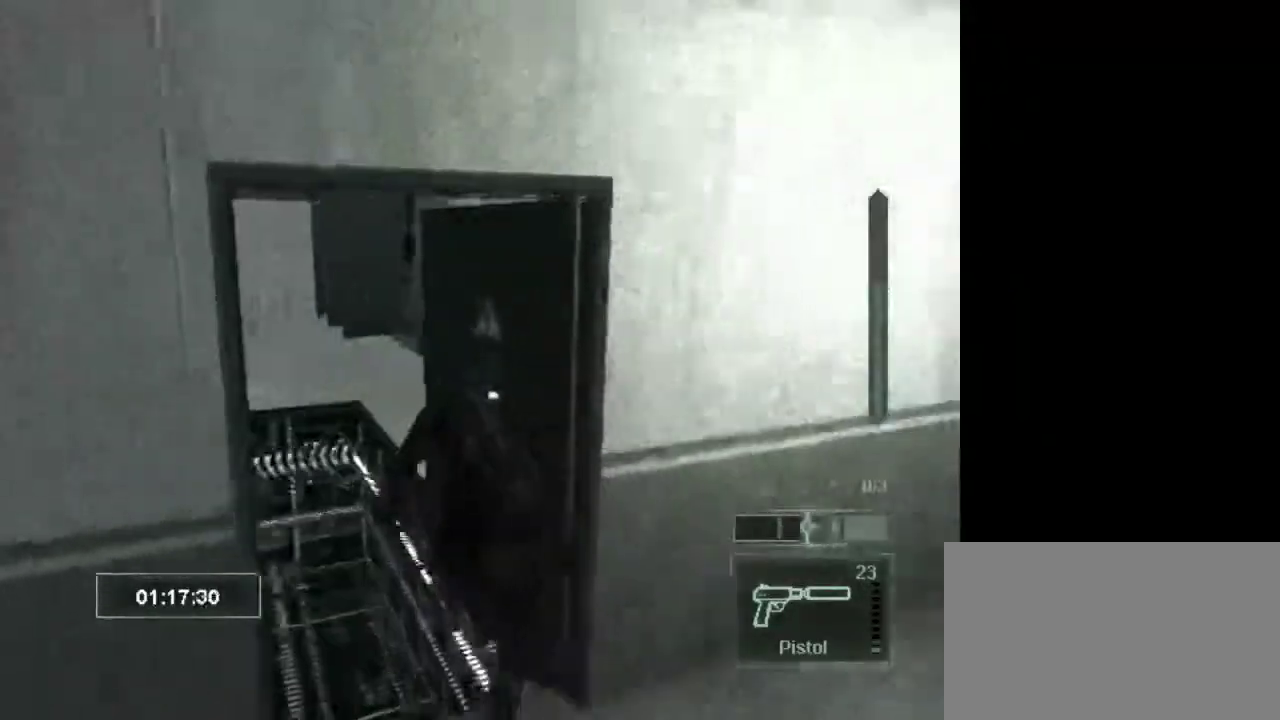
{"keys": ["1", "w"], "mouse": [], "events": [[133, "2", "down"], [283, "2", "up"], [417, "1", "down"]]}
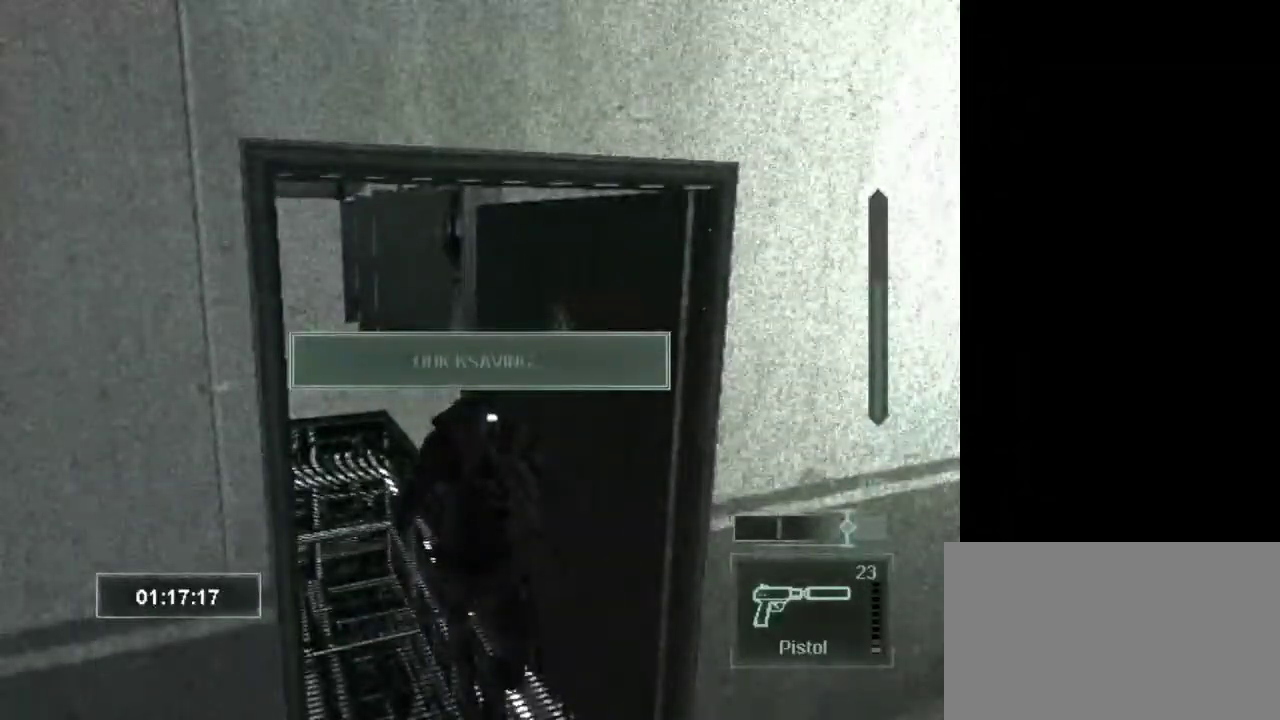
{"keys": ["1", "w"], "mouse": [], "events": [[67, "1", "up"], [150, "1", "down"], [250, "1", "up"], [383, "1", "down"]]}
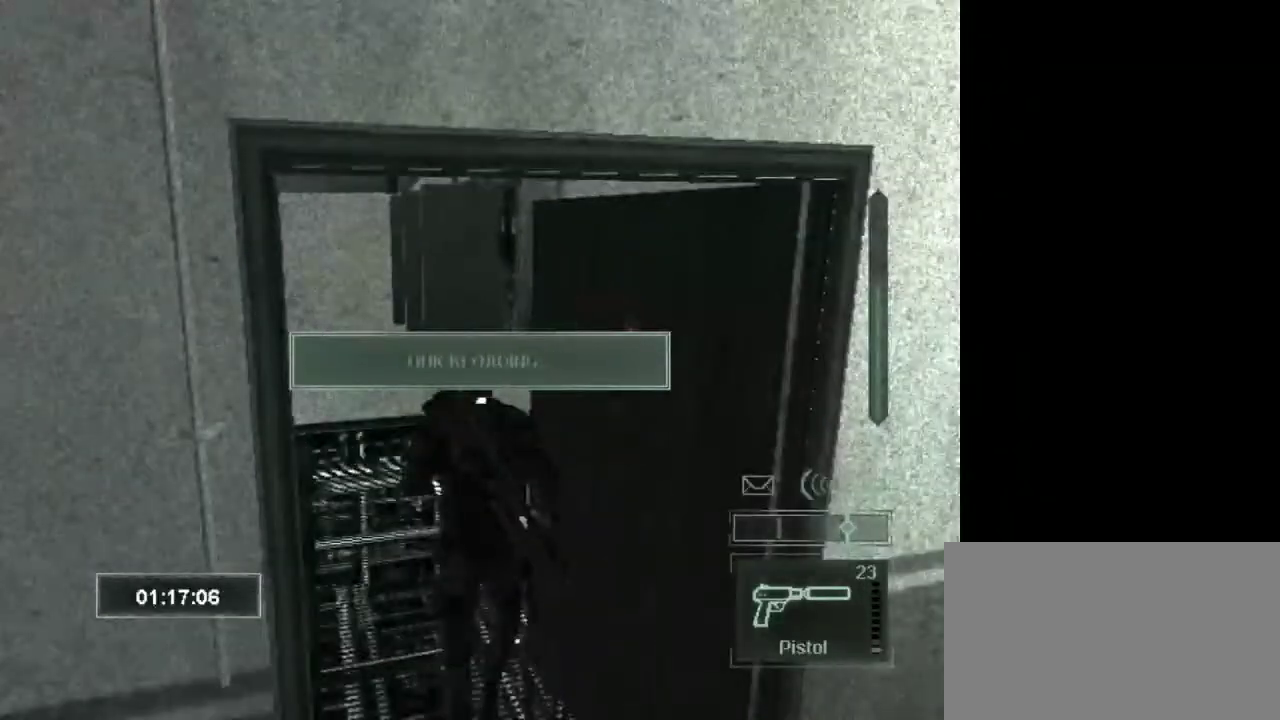
{"keys": ["a", "w"], "mouse": [], "events": [[33, "1", "up"], [267, "a", "down"]]}
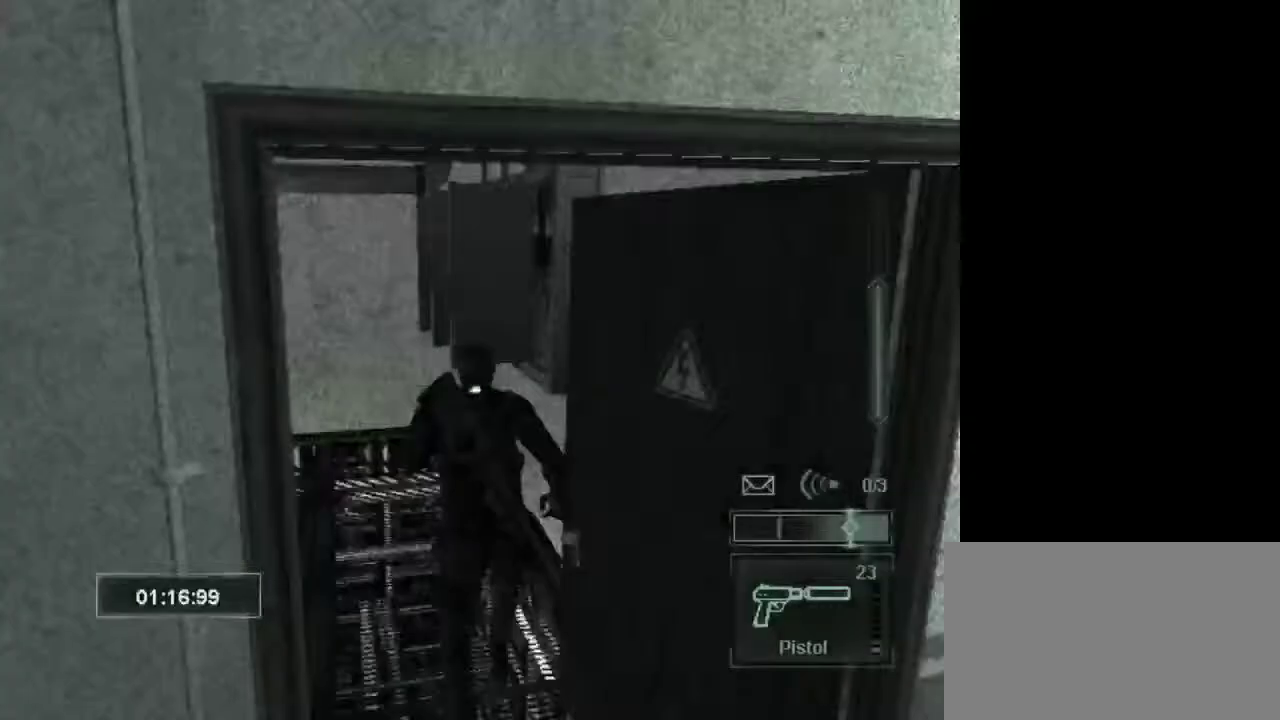
{"keys": ["w"], "mouse": [], "events": [[467, "a", "up"]]}
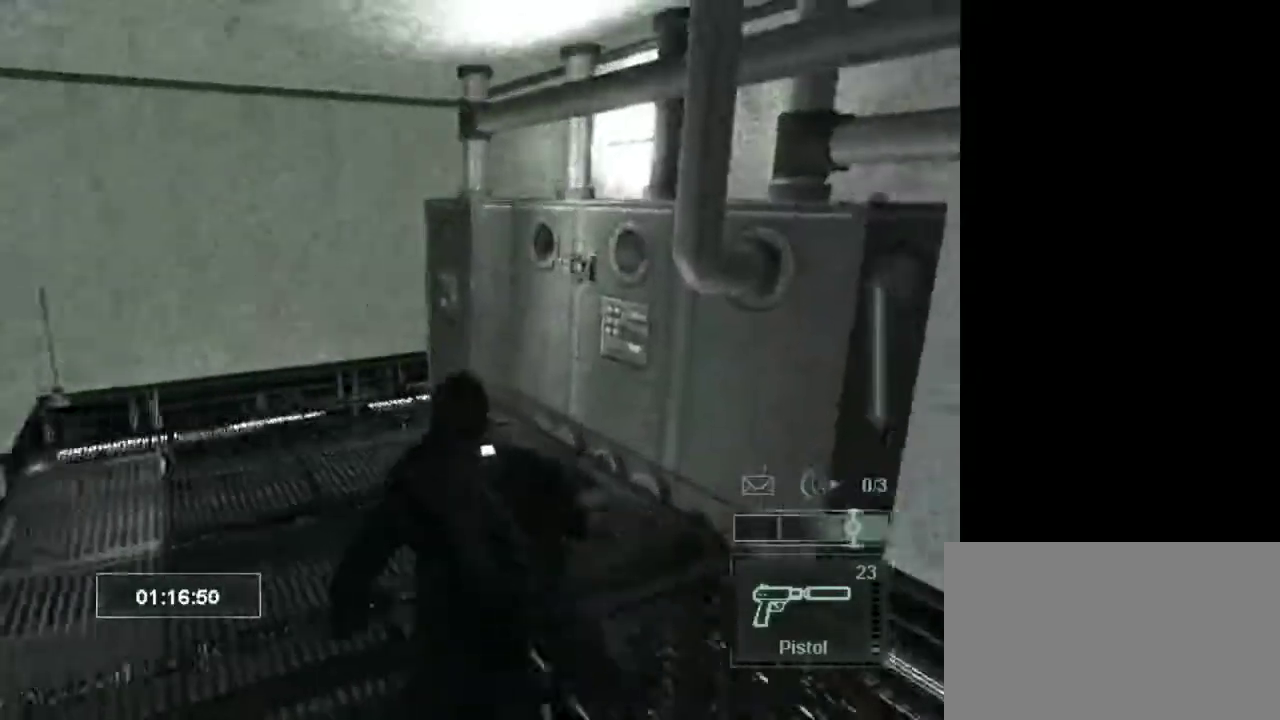
{"keys": ["w"], "mouse": [], "events": []}
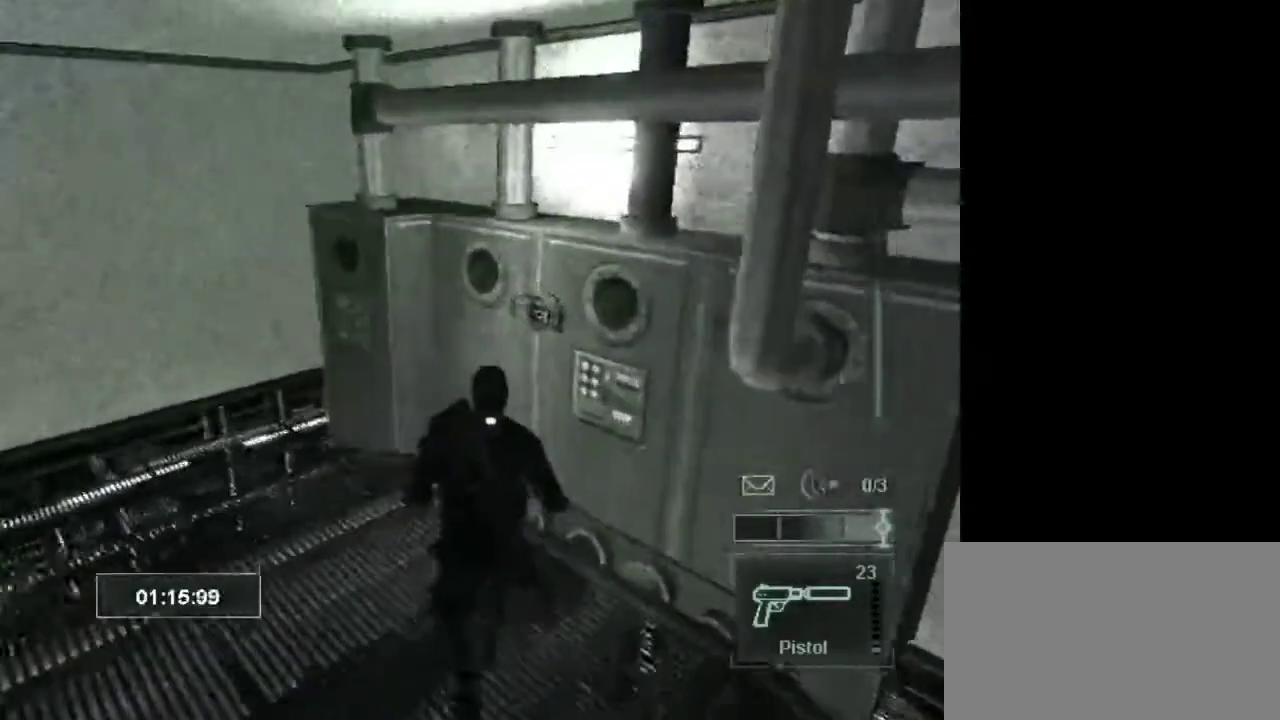
{"keys": [], "mouse": [], "events": [[317, "w", "up"], [400, "space", "down"], [450, "space", "up"]]}
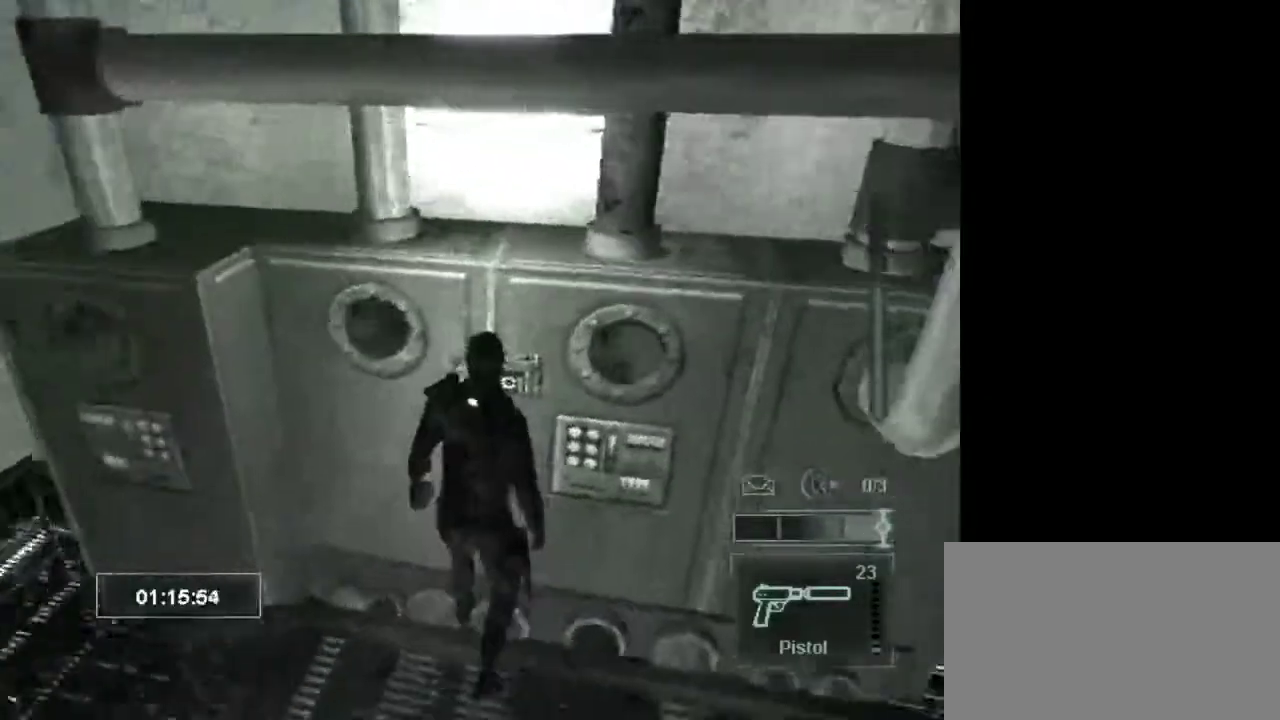
{"keys": [], "mouse": [], "events": []}
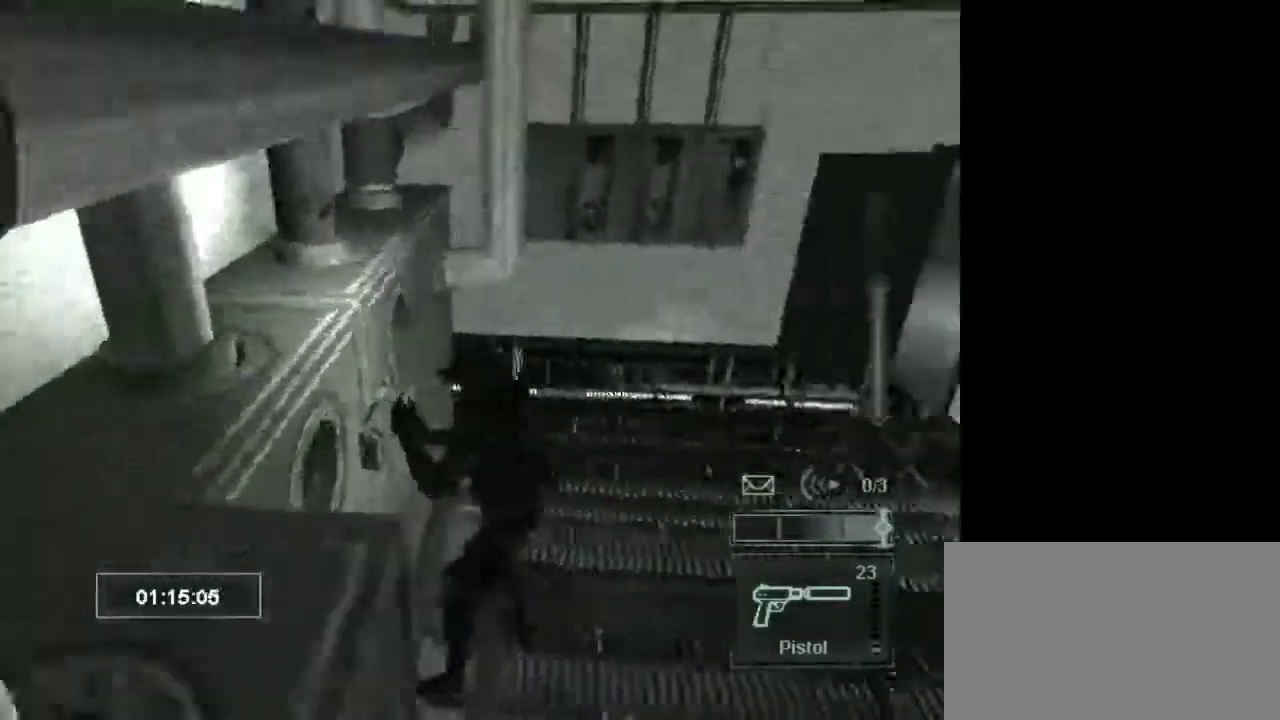
{"keys": ["w"], "mouse": [], "events": [[383, "w", "down"]]}
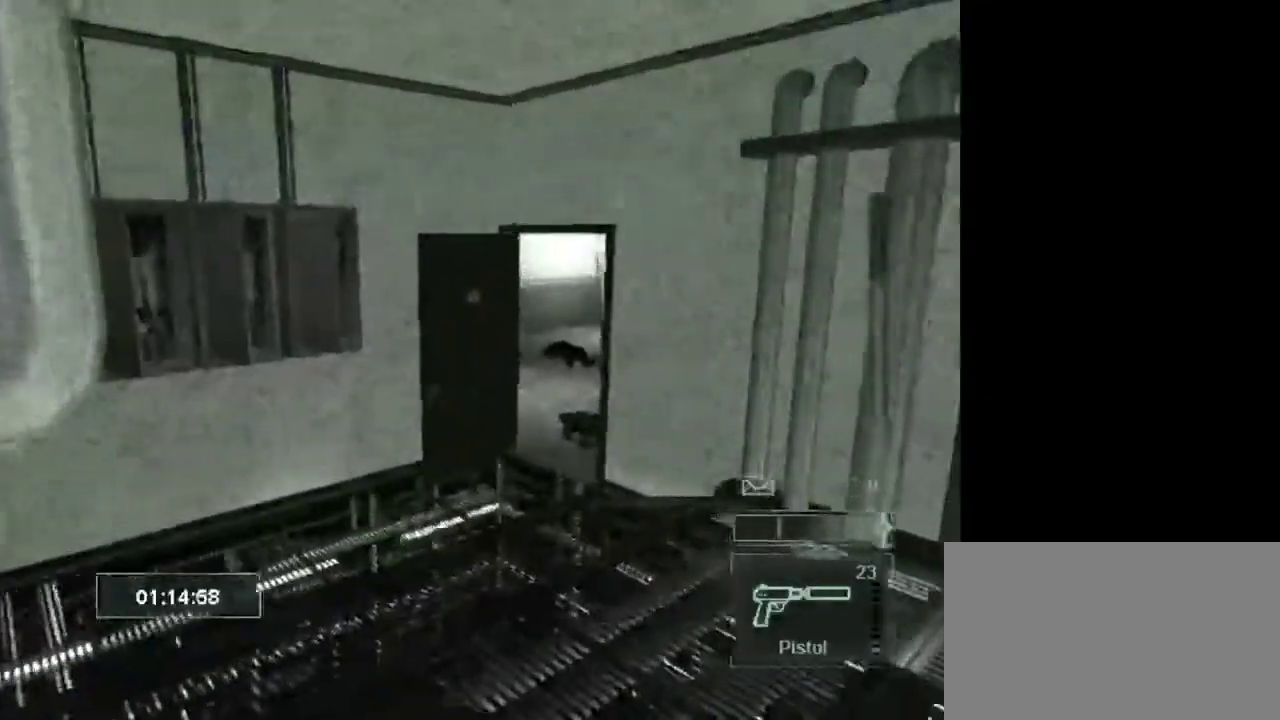
{"keys": ["w"], "mouse": [], "events": []}
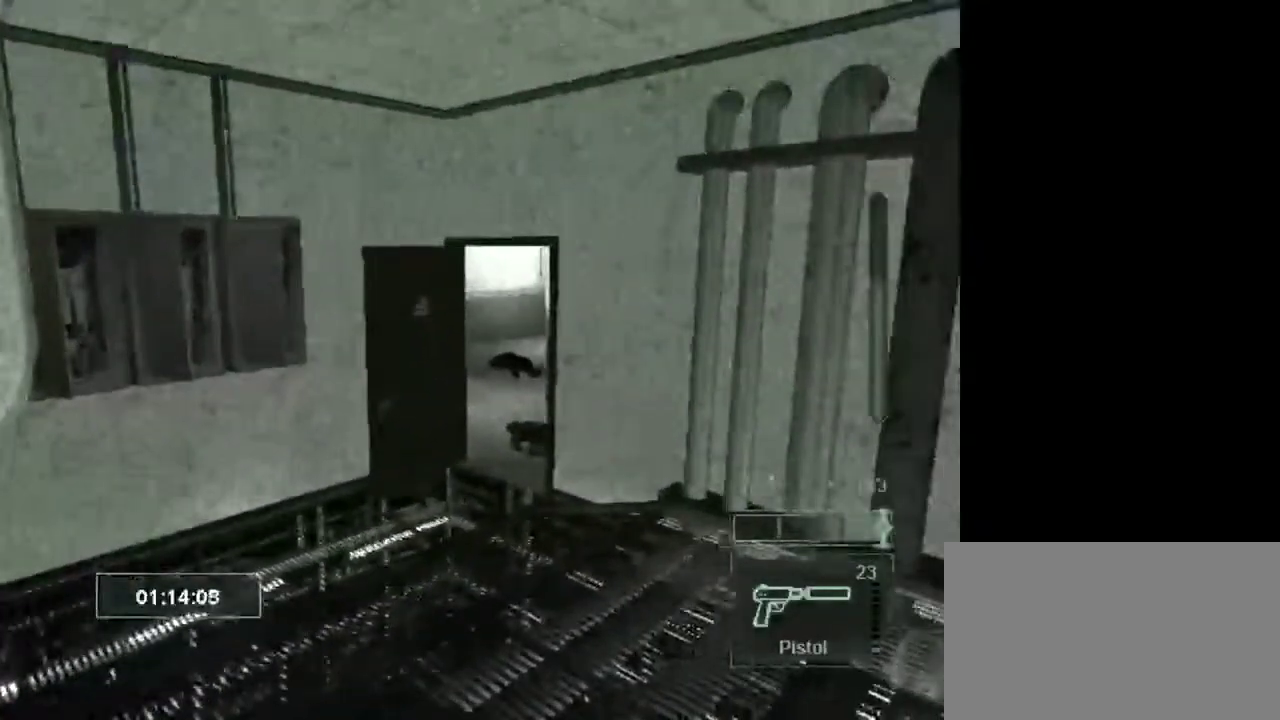
{"keys": ["w"], "mouse": [], "events": []}
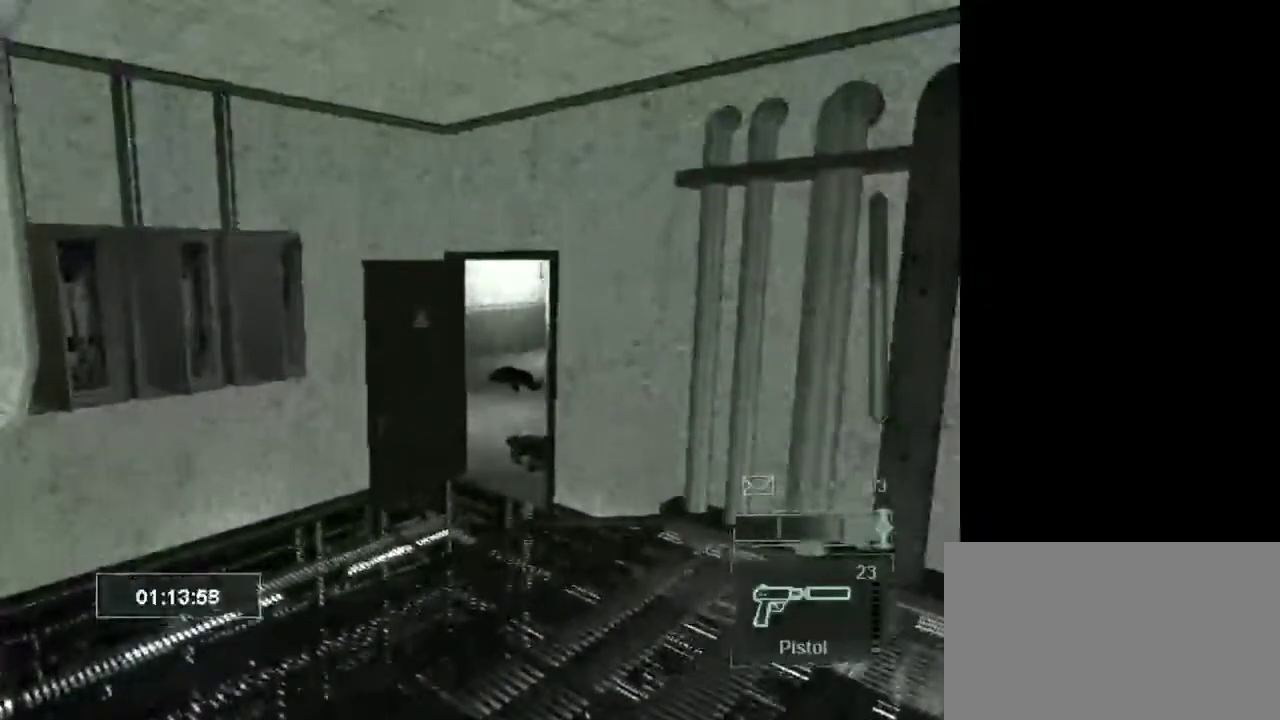
{"keys": ["w"], "mouse": [], "events": []}
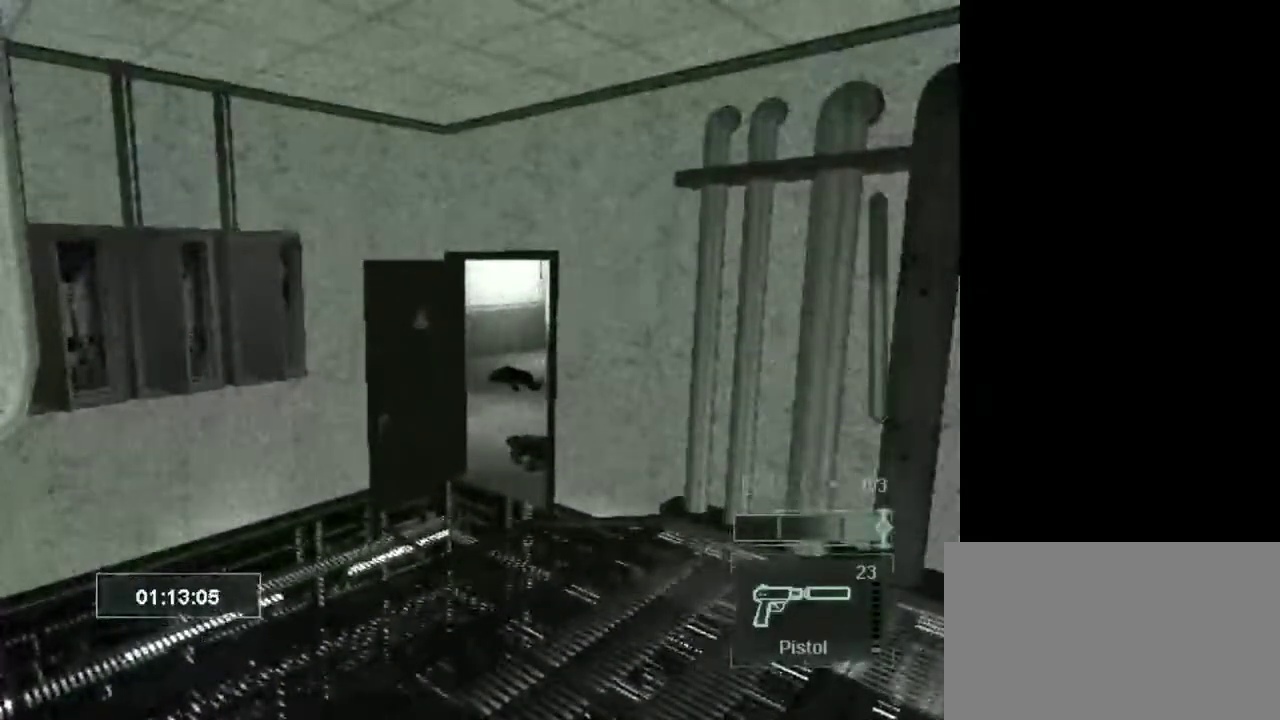
{"keys": ["w"], "mouse": [], "events": []}
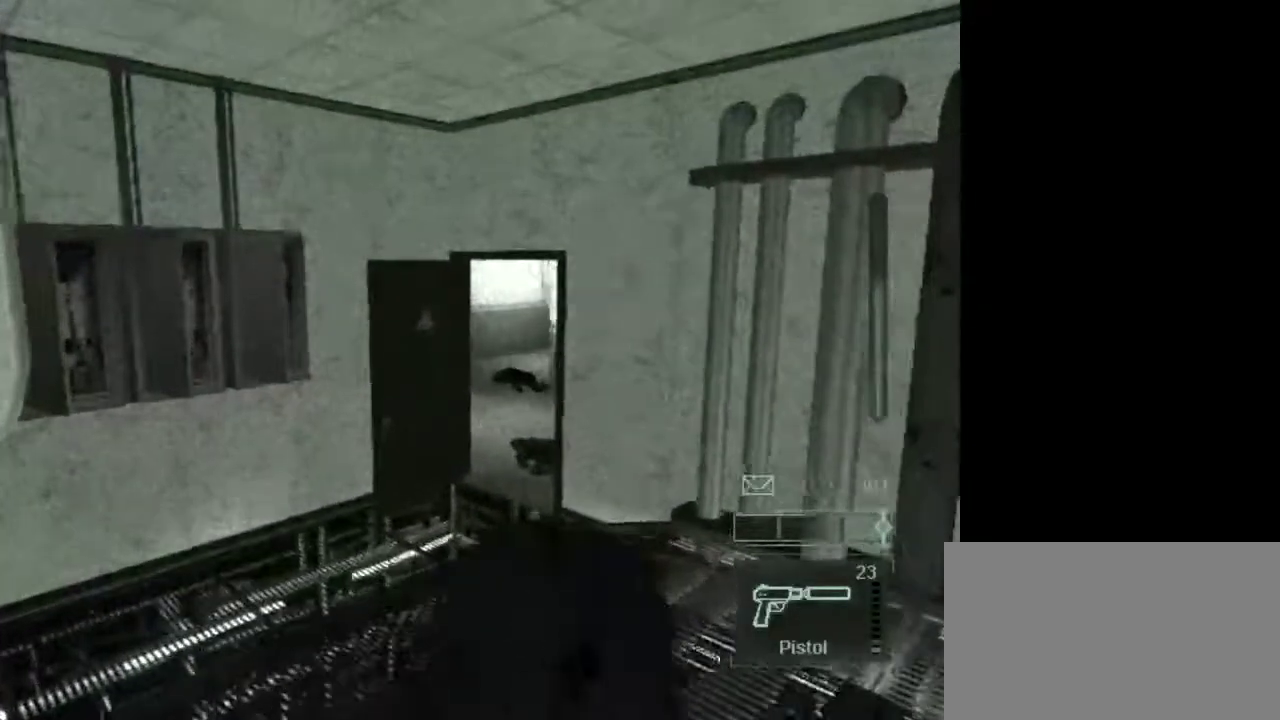
{"keys": ["w"], "mouse": [], "events": []}
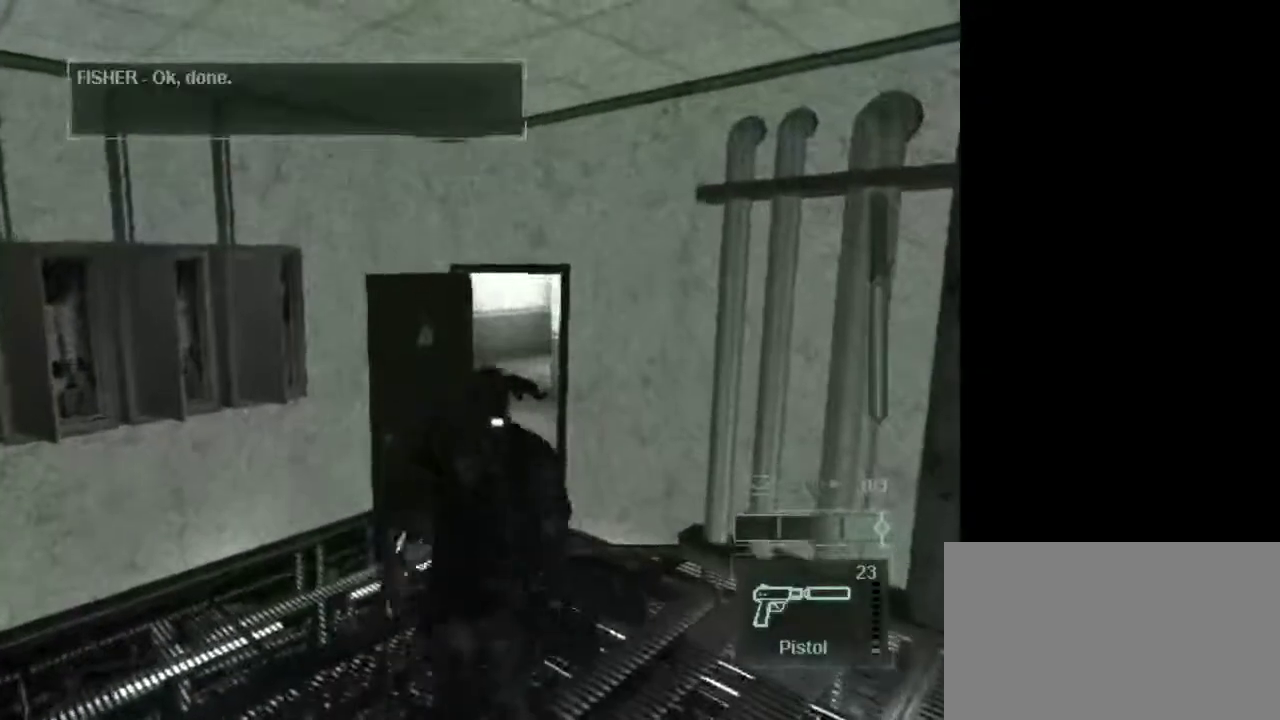
{"keys": ["w"], "mouse": [], "events": []}
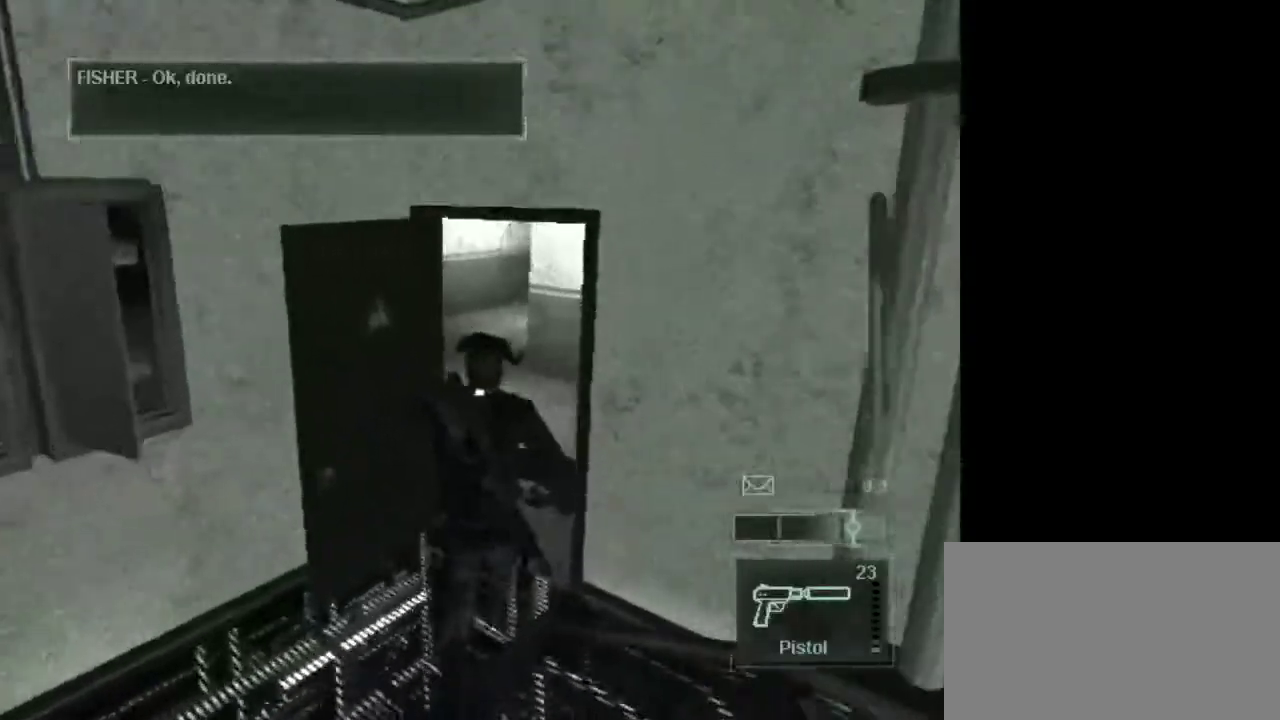
{"keys": [], "mouse": [], "events": [[500, "w", "up"]]}
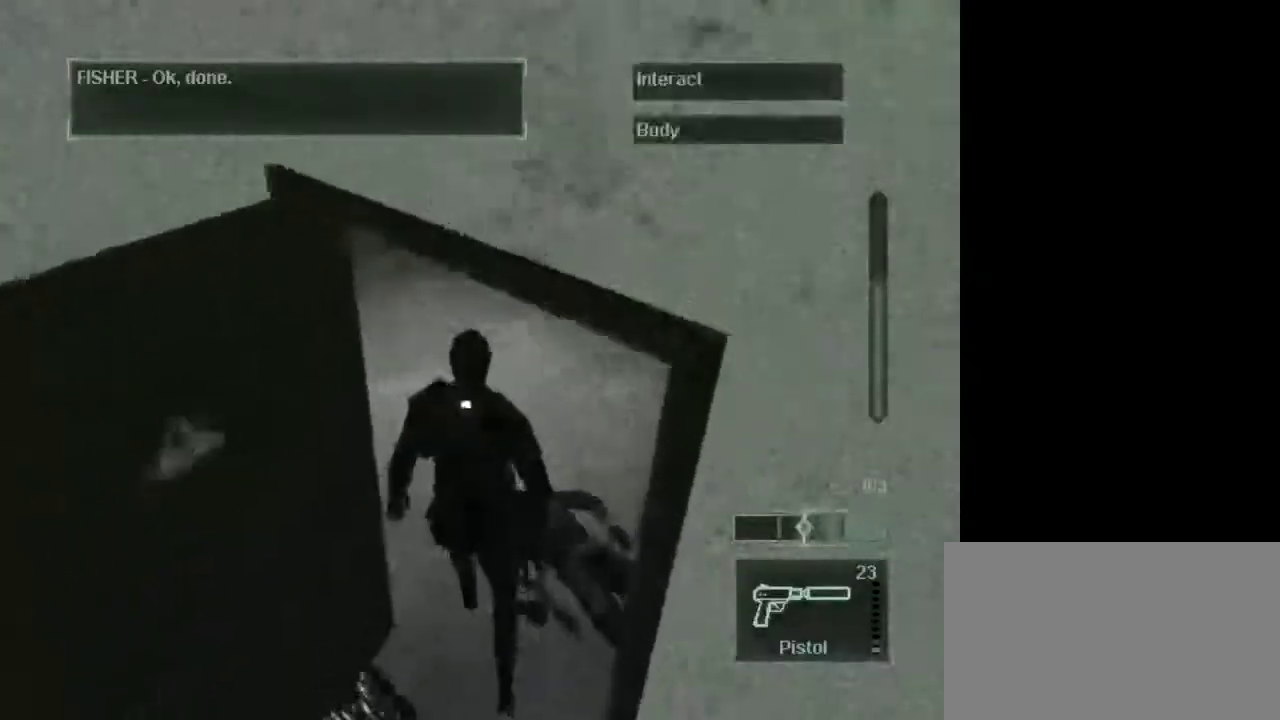
{"keys": [], "mouse": [], "events": []}
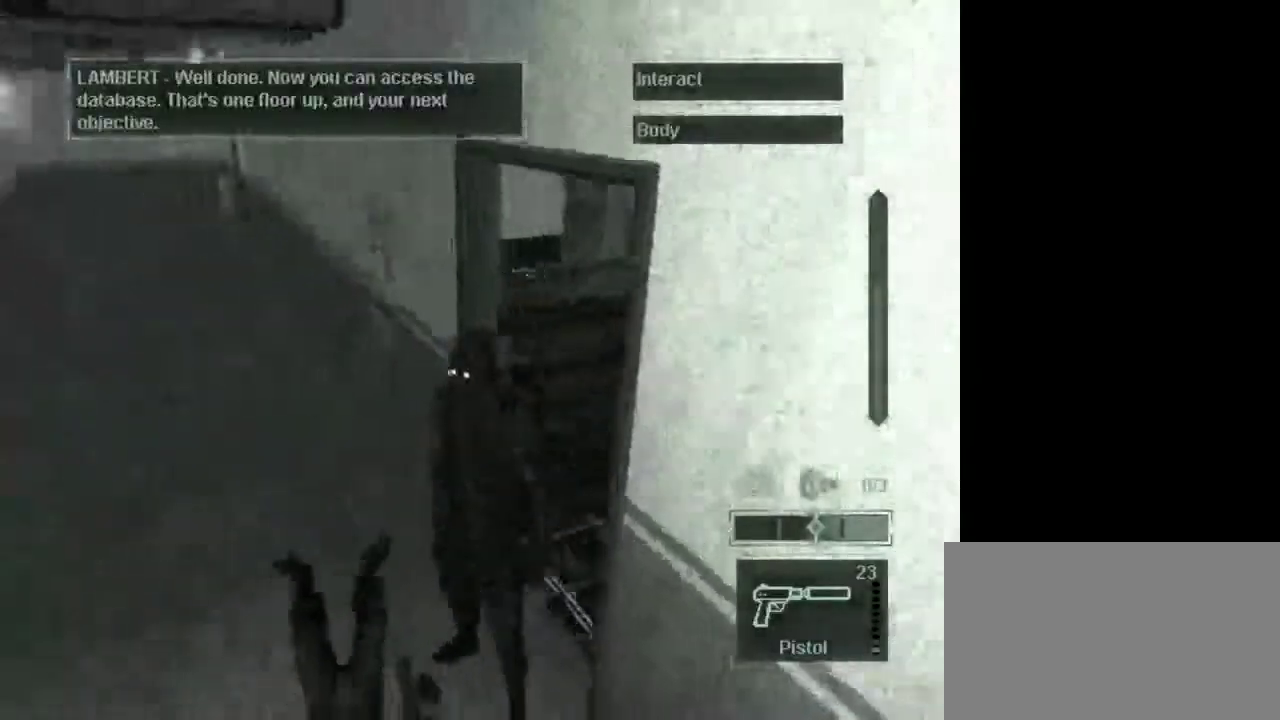
{"keys": [], "mouse": [], "events": []}
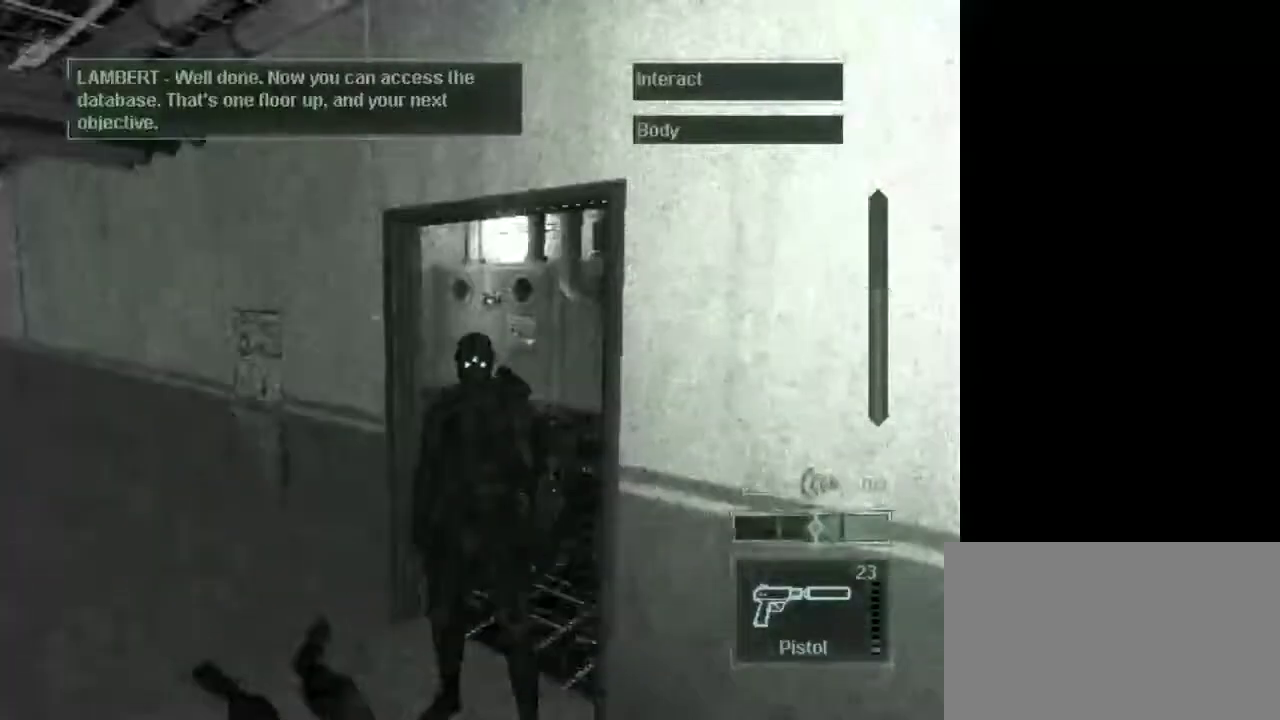
{"keys": [], "mouse": [], "events": []}
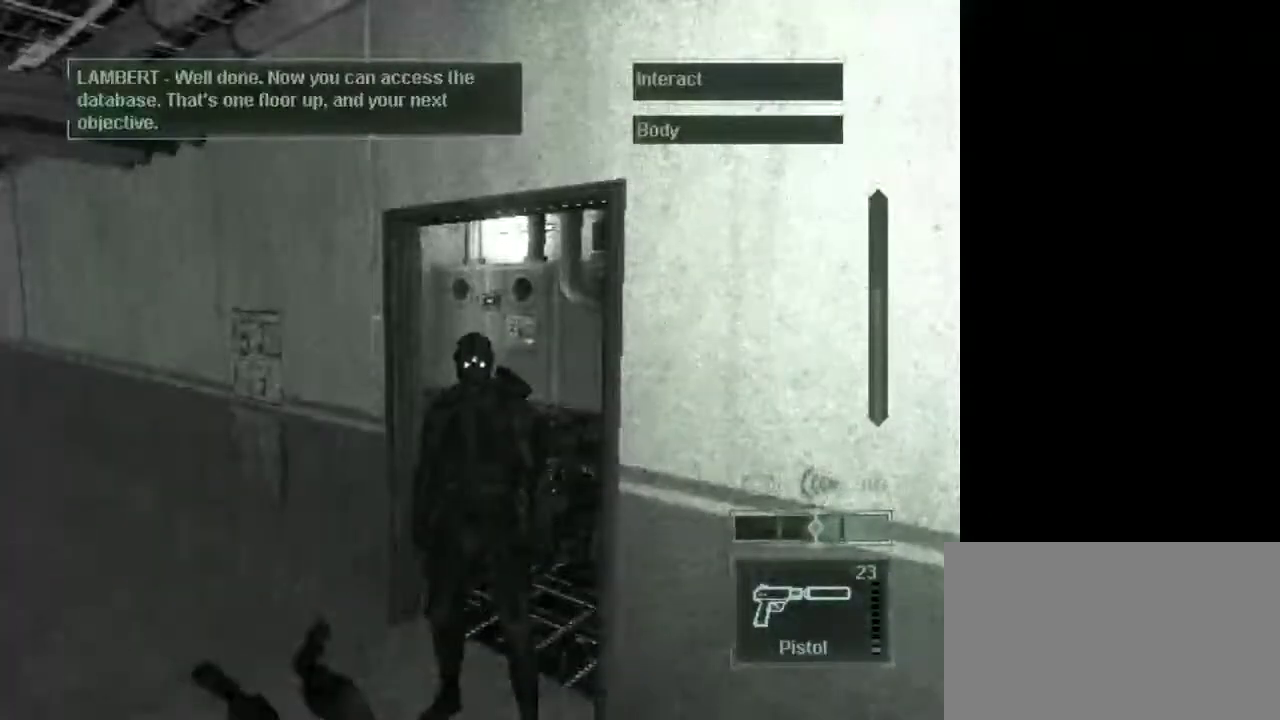
{"keys": [], "mouse": [], "events": []}
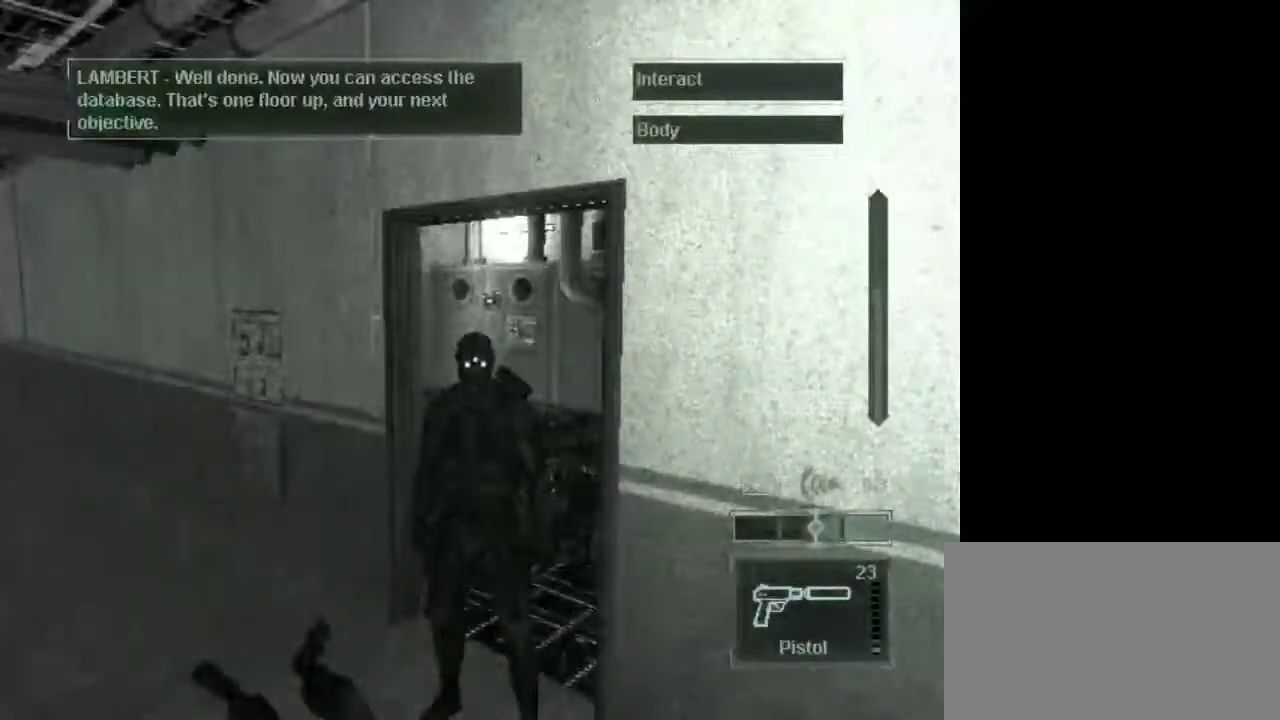
{"keys": [], "mouse": [], "events": []}
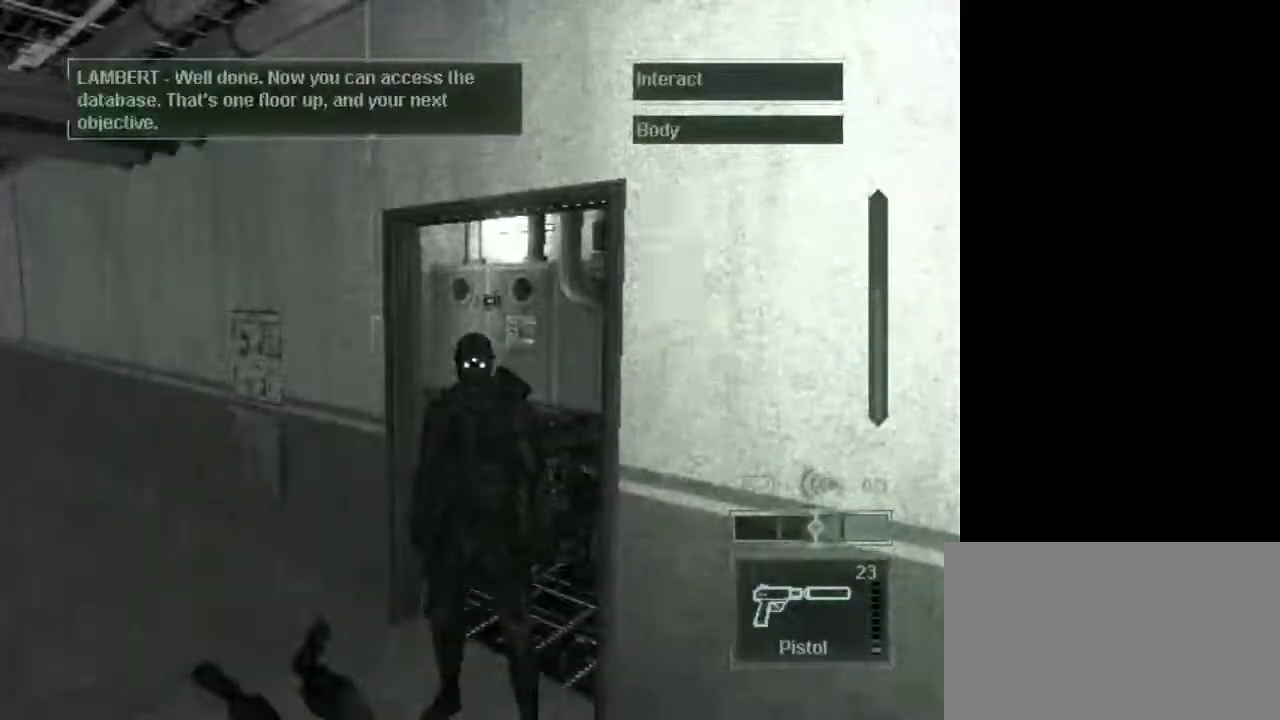
{"keys": [], "mouse": [], "events": []}
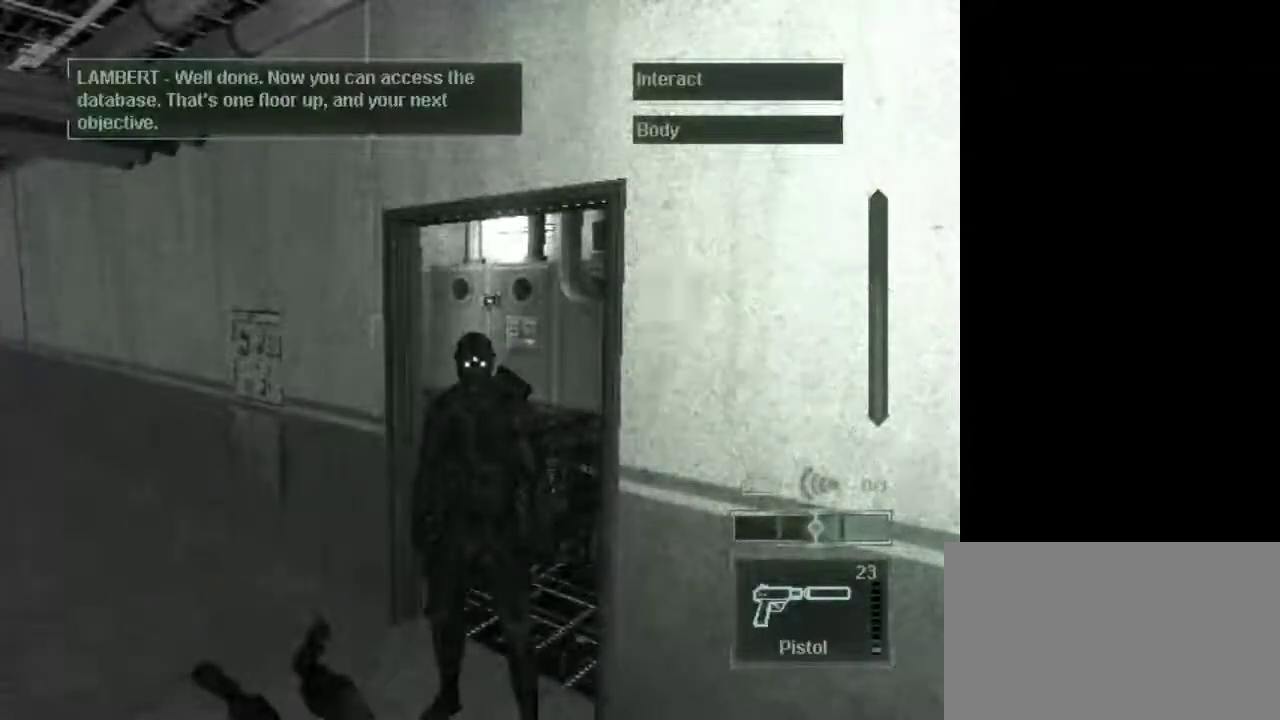
{"keys": [], "mouse": [], "events": []}